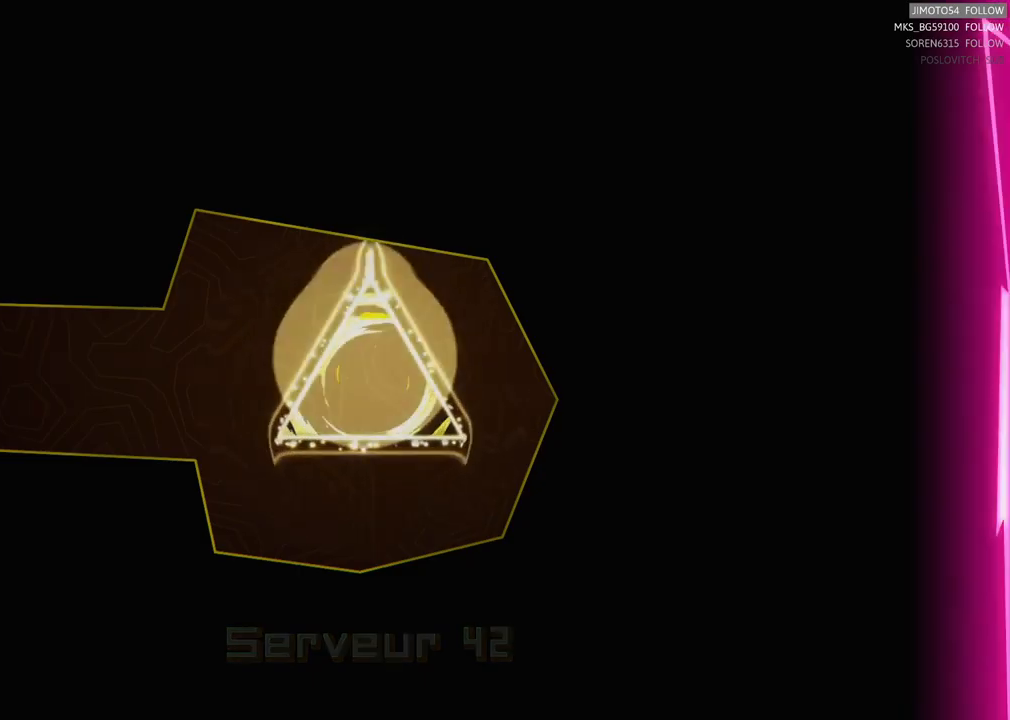
Gameplay with a controller (Xbox layout); each line is a JSON object with the inputs held at the frame after it. "events" lists button and stick changes between this image and that frame as [ms after this image, input, new state], when the widget could be followed in between. Not read: HOME.
{"buttons": ["R2"], "left_stick": "center", "right_stick": "center", "events": []}
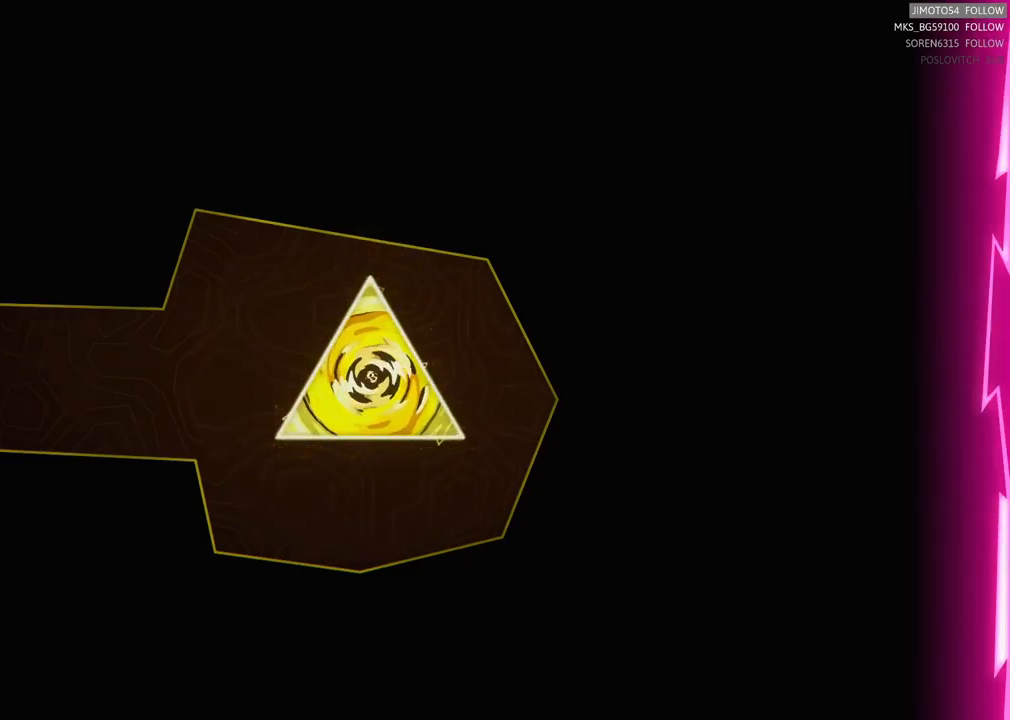
{"buttons": ["R2"], "left_stick": "center", "right_stick": "center", "events": []}
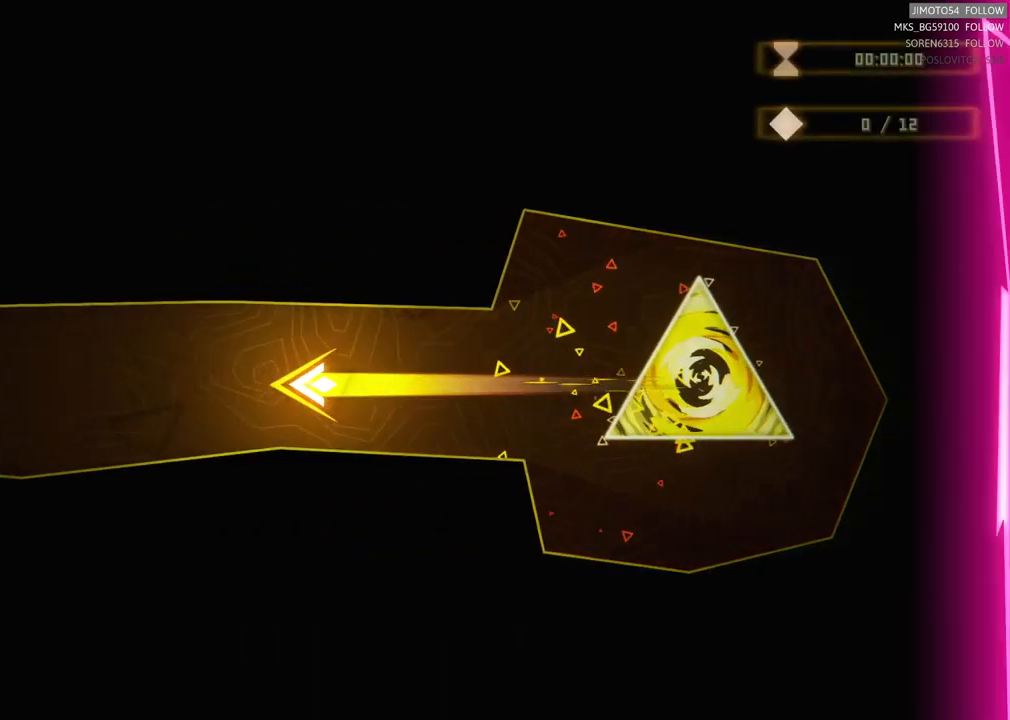
{"buttons": ["R2"], "left_stick": "center", "right_stick": "center", "events": []}
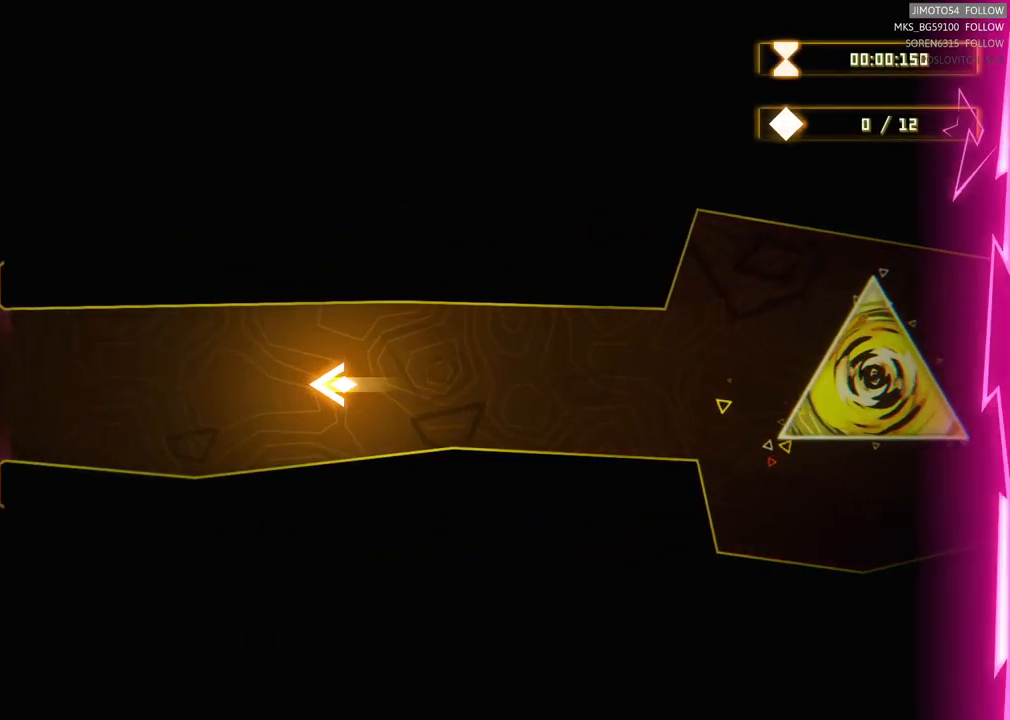
{"buttons": ["R2"], "left_stick": "center", "right_stick": "center", "events": []}
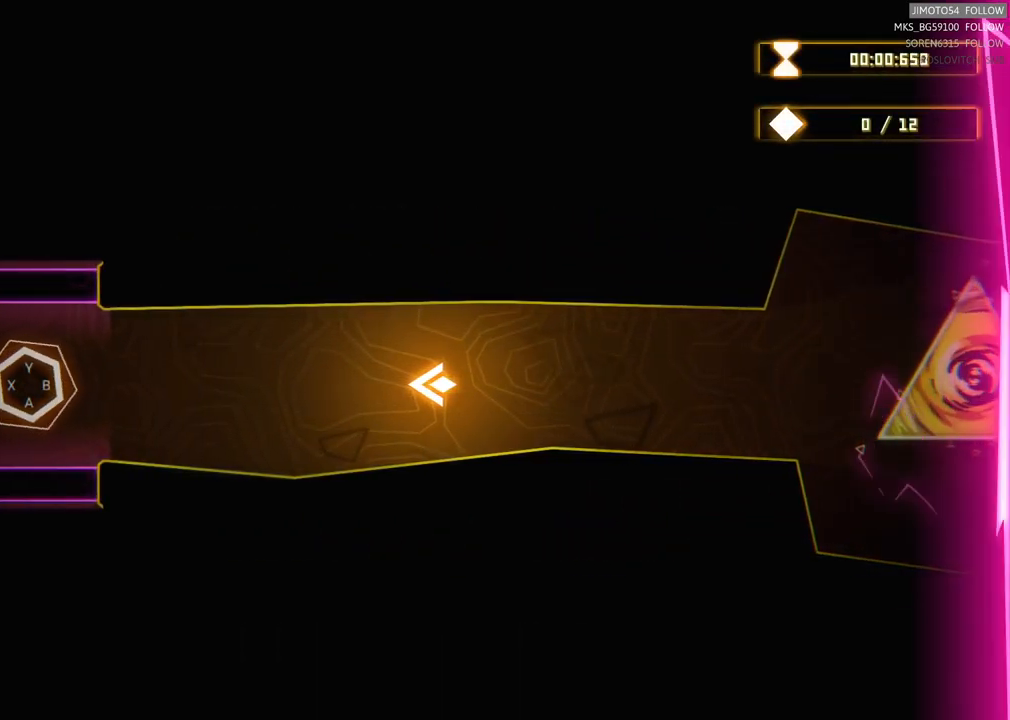
{"buttons": ["R2"], "left_stick": "left", "right_stick": "center", "events": [[350, "left_stick", "left"]]}
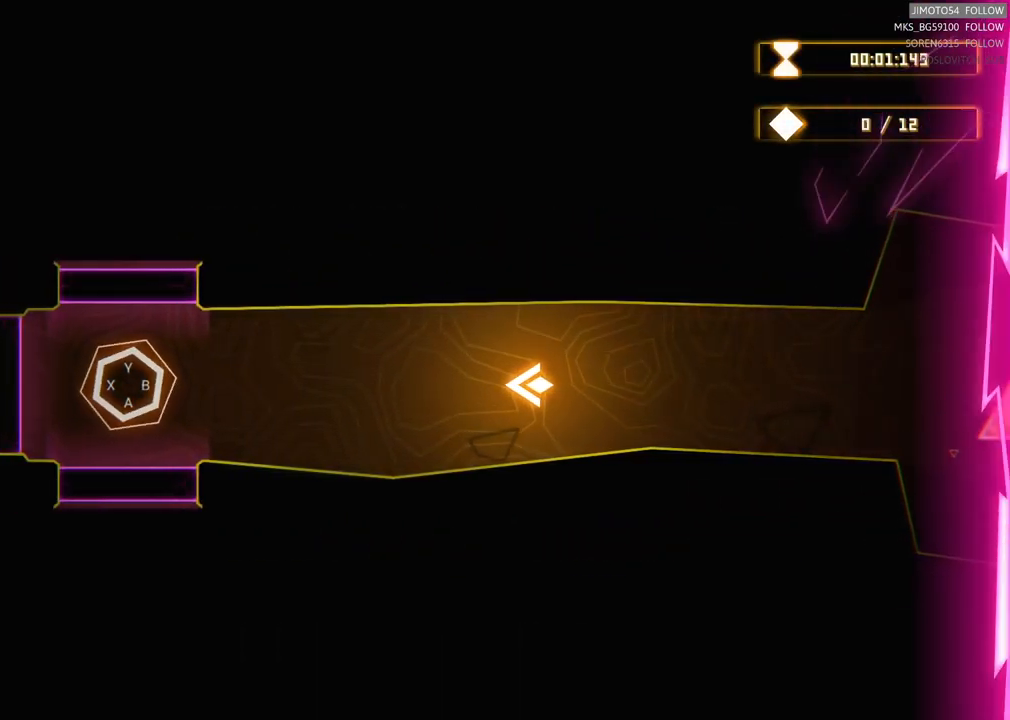
{"buttons": ["R2"], "left_stick": "center", "right_stick": "center", "events": [[150, "R2", "up"], [167, "R2", "down"], [417, "left_stick", "center"]]}
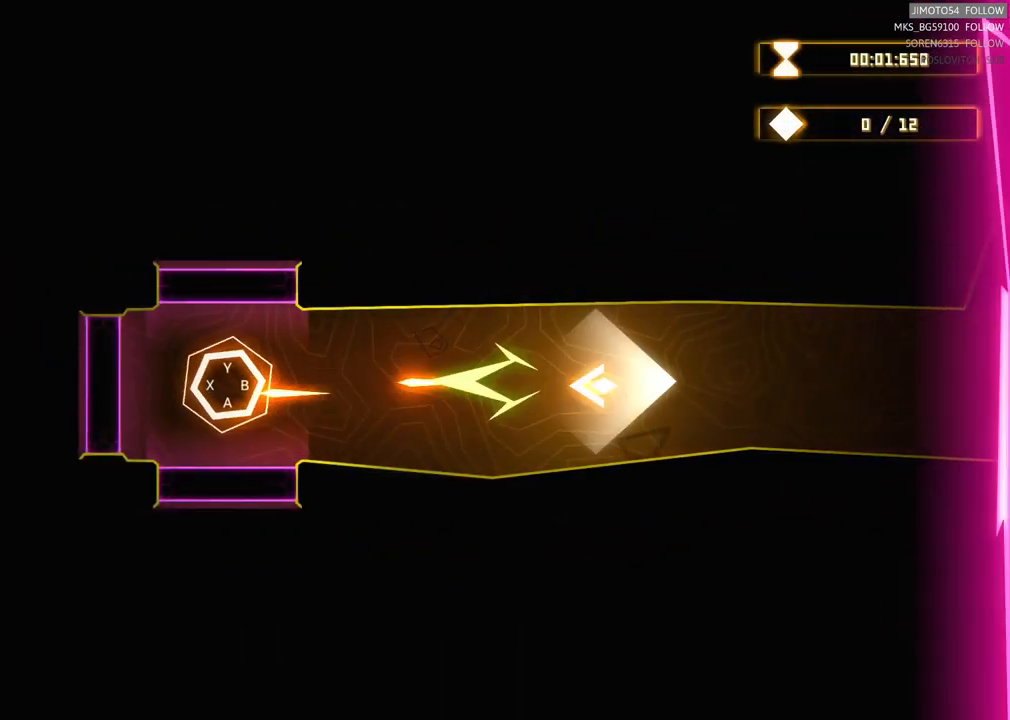
{"buttons": ["R2"], "left_stick": "center", "right_stick": "center", "events": []}
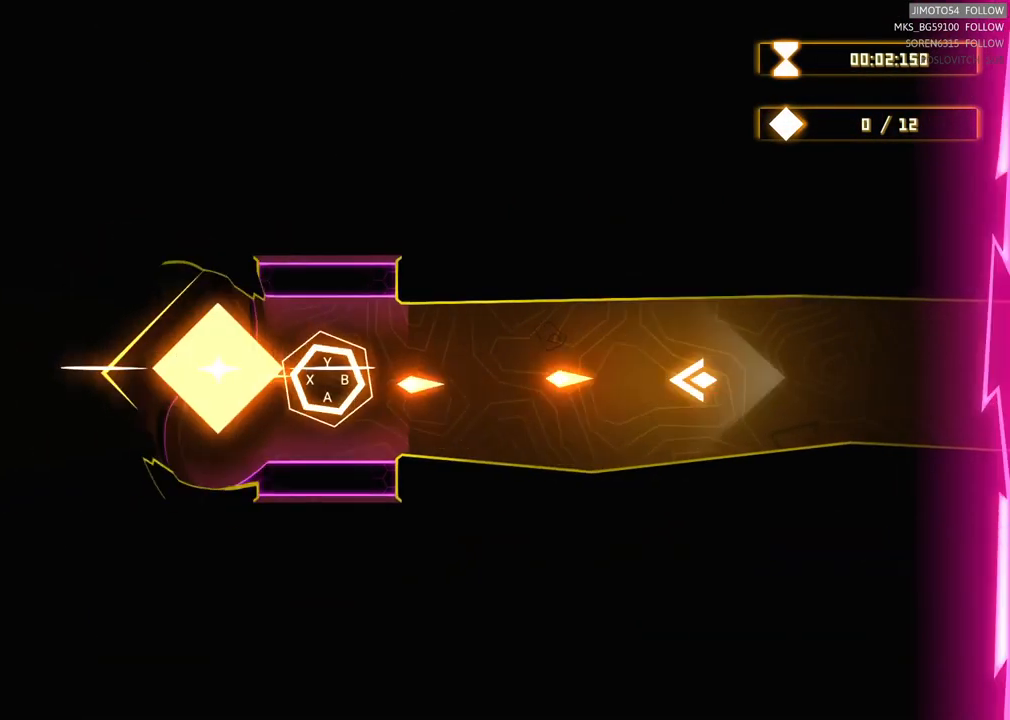
{"buttons": ["R2"], "left_stick": "center", "right_stick": "center", "events": []}
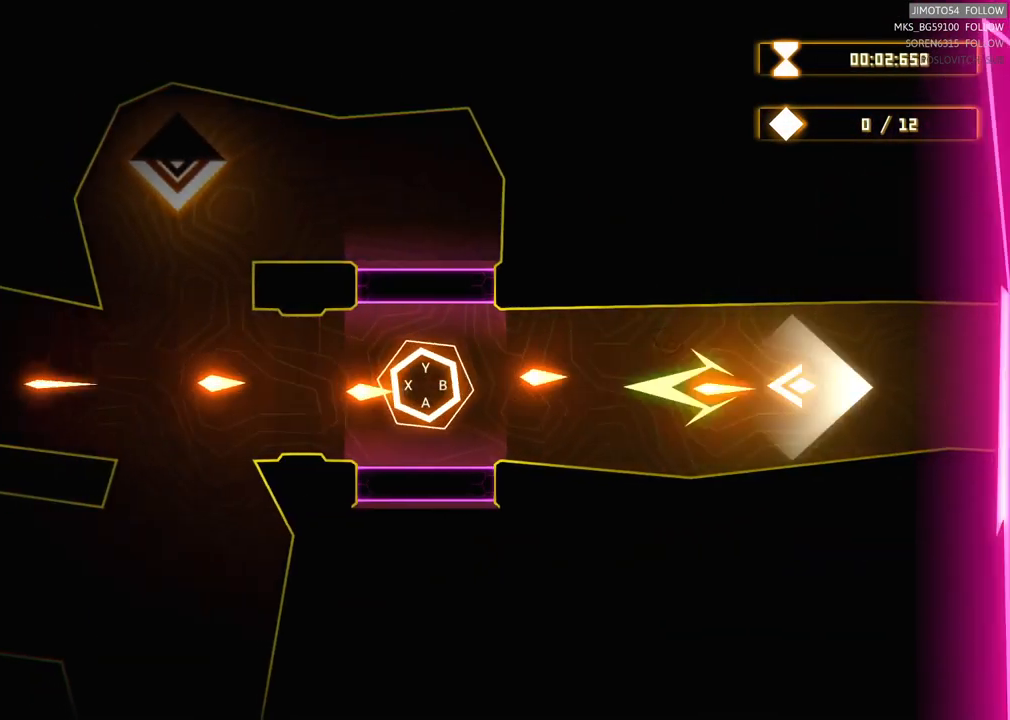
{"buttons": [], "left_stick": "left", "right_stick": "center", "events": [[83, "R2", "up"], [200, "left_stick", "left"]]}
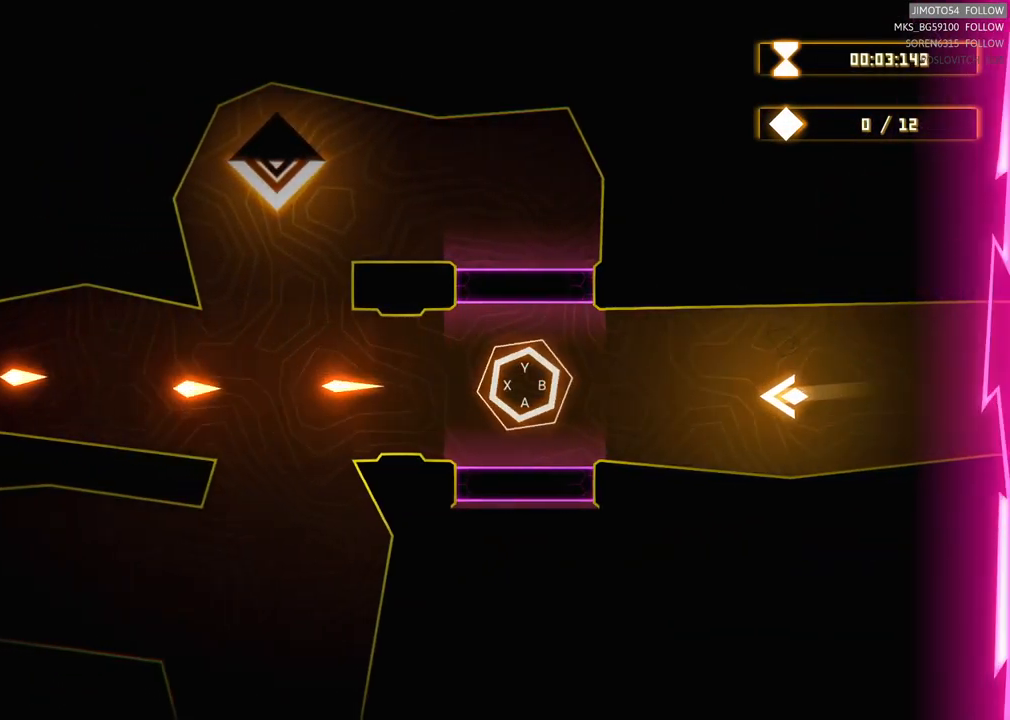
{"buttons": [], "left_stick": "left", "right_stick": "center", "events": []}
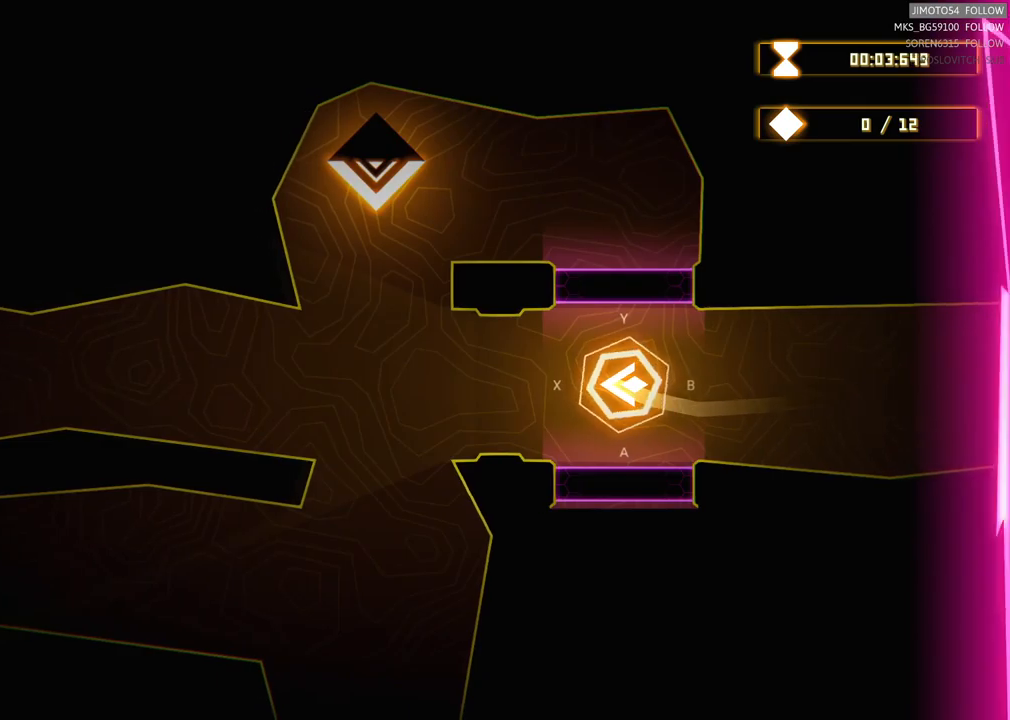
{"buttons": [], "left_stick": "center", "right_stick": "center", "events": [[17, "left_stick", "center"]]}
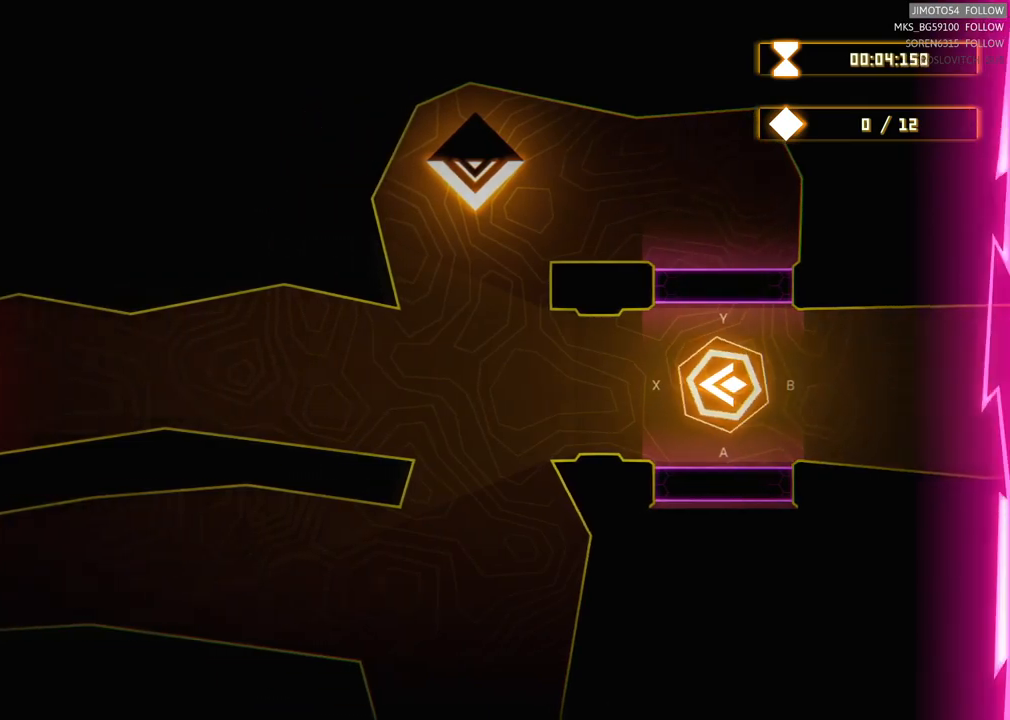
{"buttons": [], "left_stick": "center", "right_stick": "center", "events": []}
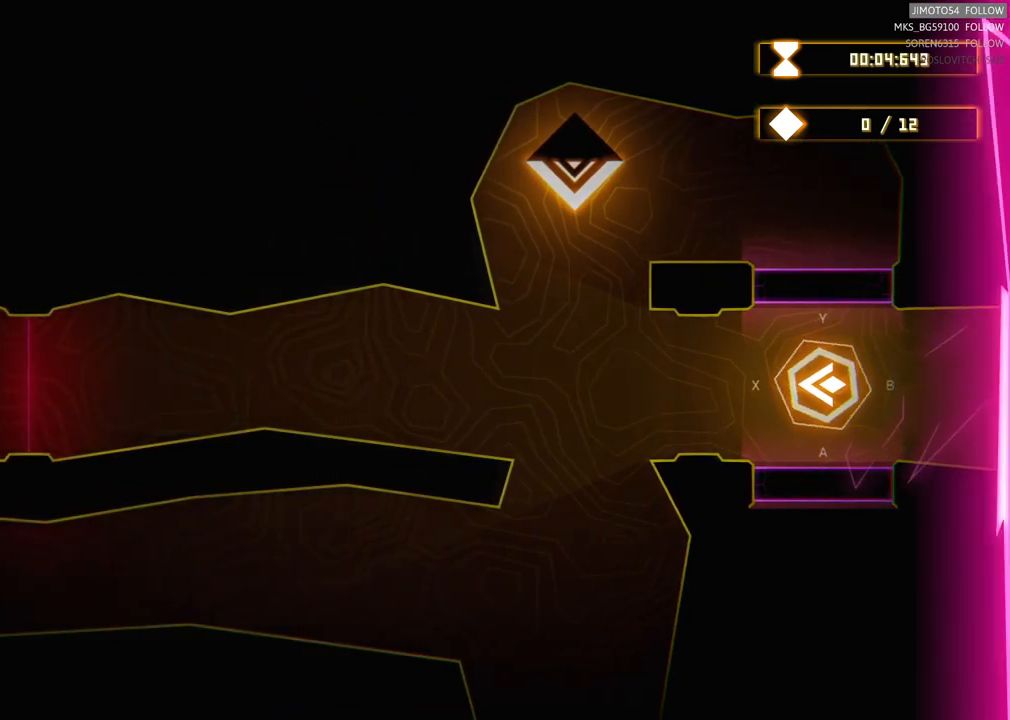
{"buttons": [], "left_stick": "center", "right_stick": "center", "events": [[17, "X", "down"], [150, "X", "up"]]}
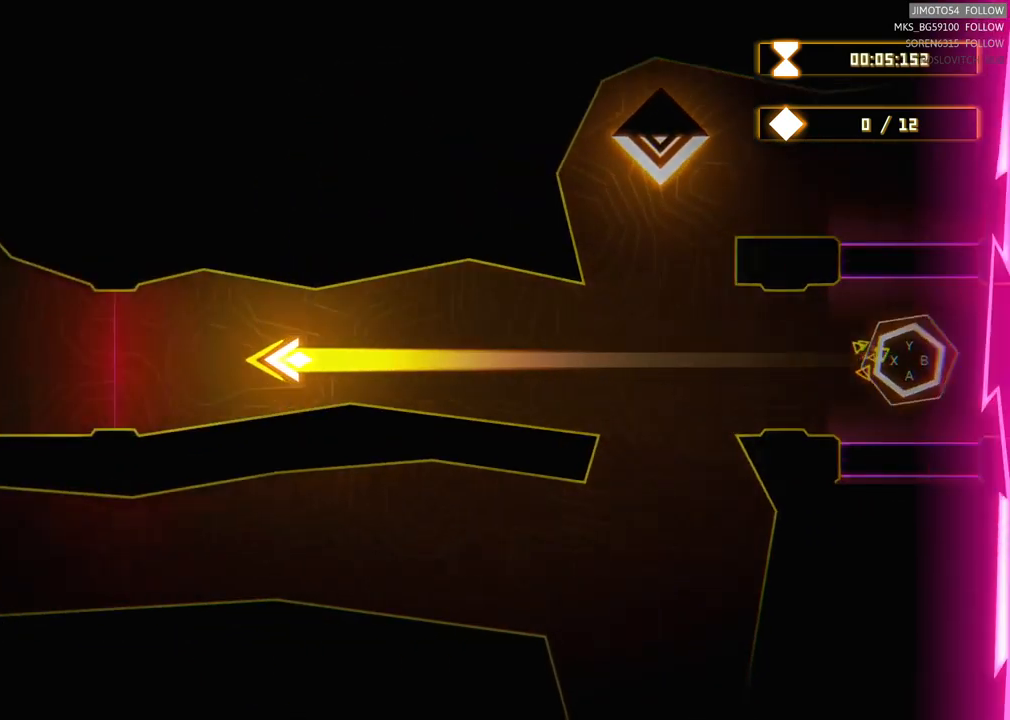
{"buttons": [], "left_stick": "center", "right_stick": "center", "events": []}
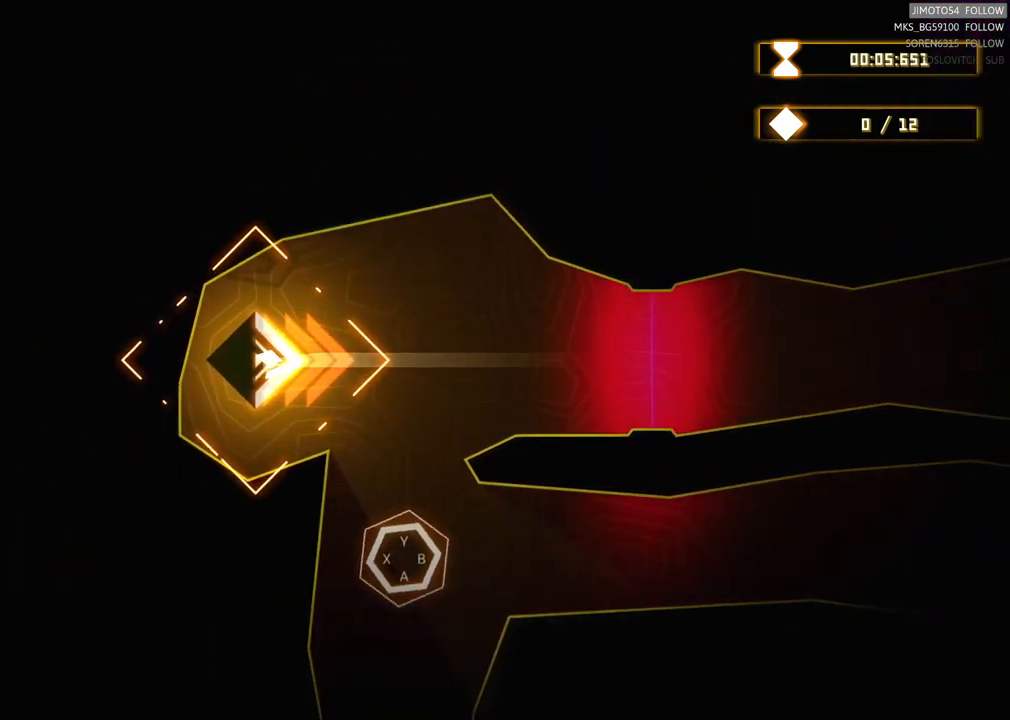
{"buttons": [], "left_stick": "right", "right_stick": "center", "events": [[417, "left_stick", "right"]]}
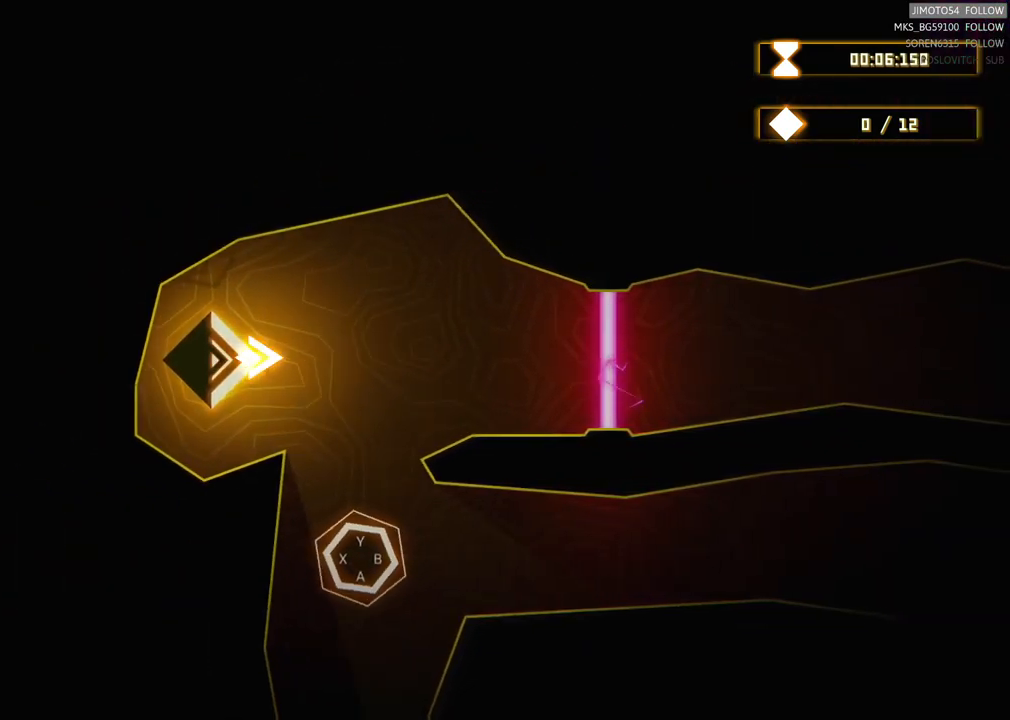
{"buttons": ["R2"], "left_stick": "center", "right_stick": "center", "events": [[100, "left_stick", "down-right"], [200, "left_stick", "center"], [384, "R2", "down"]]}
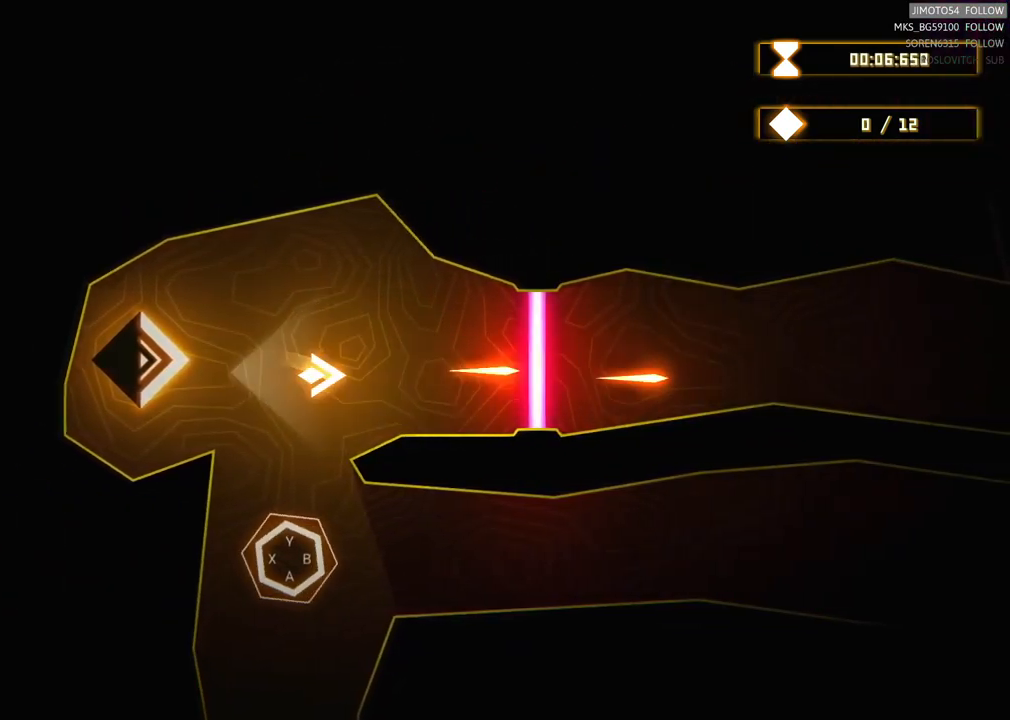
{"buttons": [], "left_stick": "down-left", "right_stick": "center", "events": [[267, "left_stick", "down-left"], [317, "R2", "up"]]}
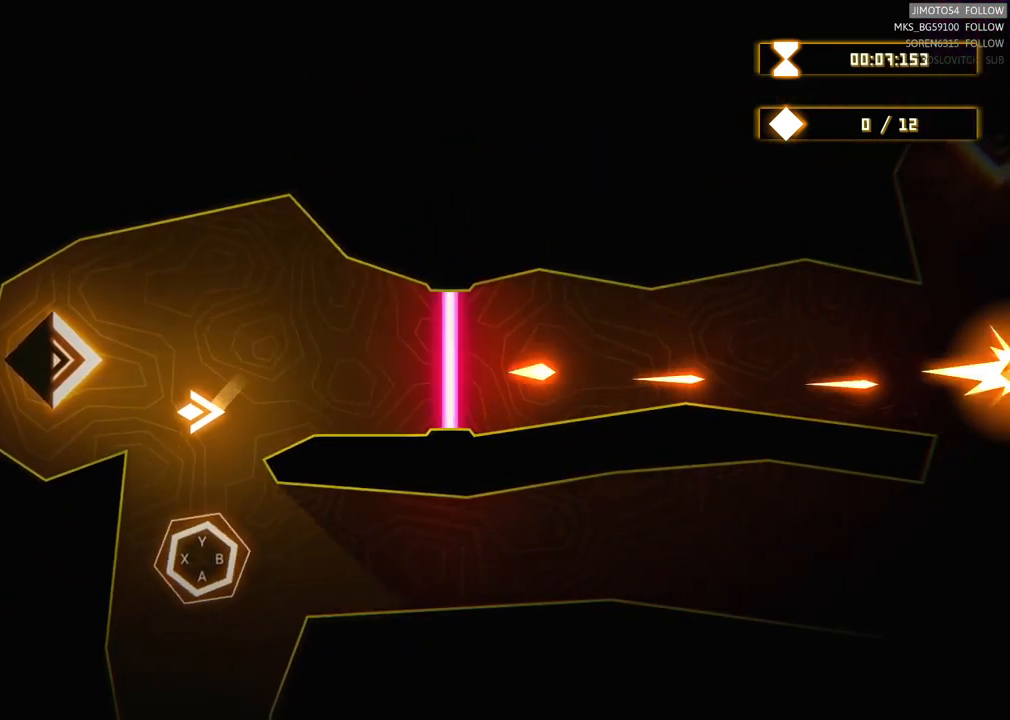
{"buttons": [], "left_stick": "down", "right_stick": "center", "events": [[84, "left_stick", "center"], [167, "left_stick", "down-left"], [250, "left_stick", "down"]]}
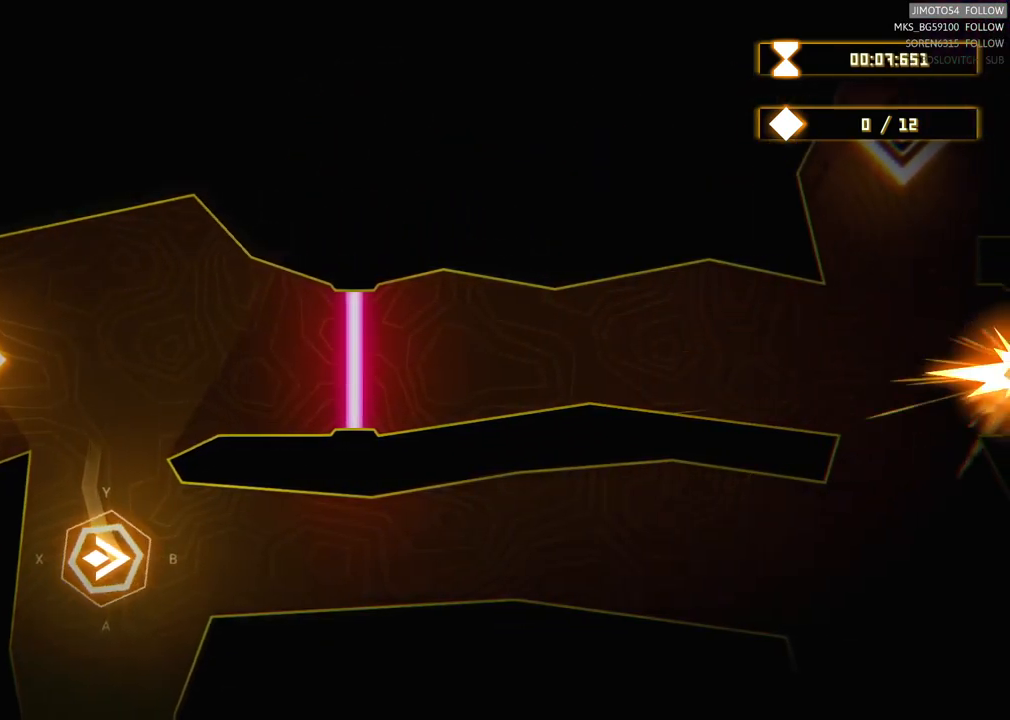
{"buttons": [], "left_stick": "center", "right_stick": "center", "events": [[17, "left_stick", "center"], [317, "B", "down"], [467, "B", "up"]]}
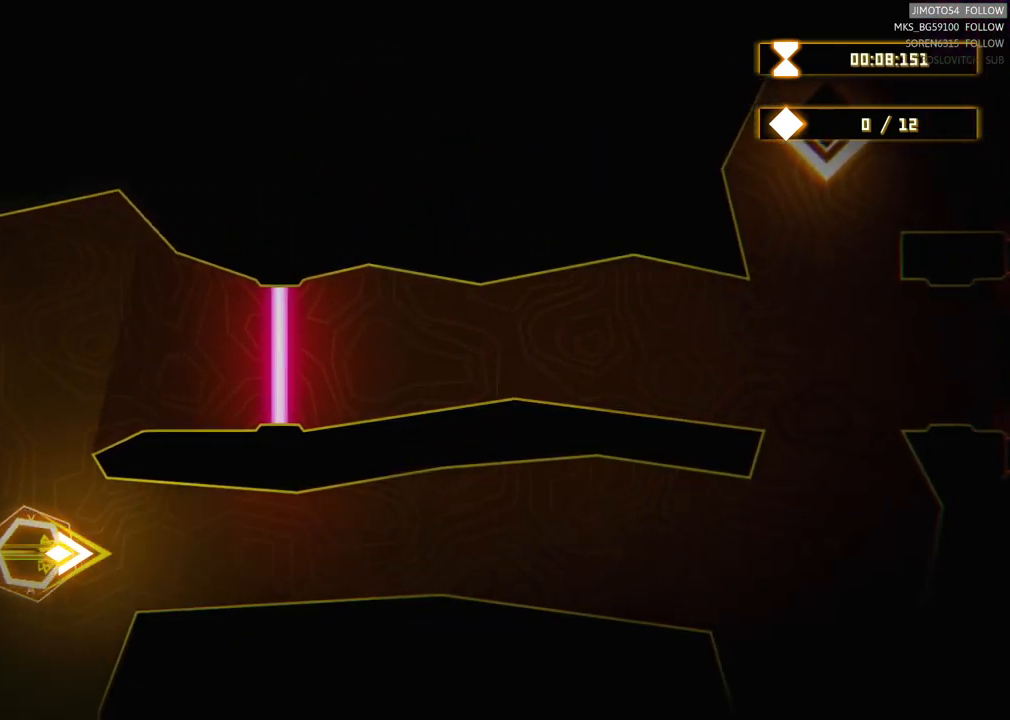
{"buttons": [], "left_stick": "center", "right_stick": "center", "events": []}
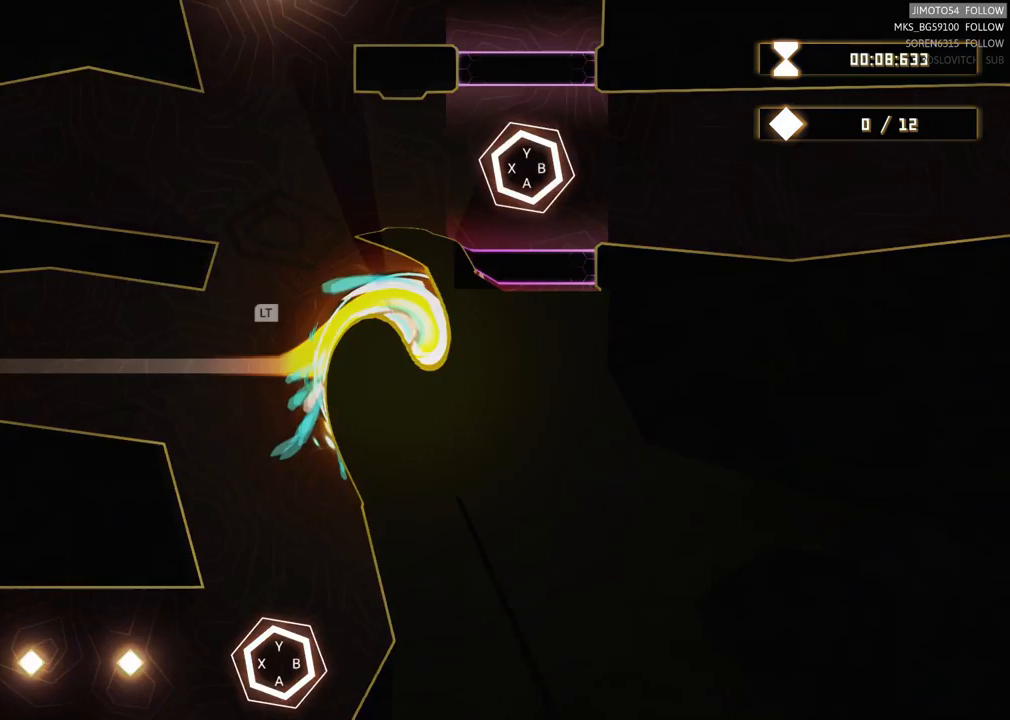
{"buttons": ["L2"], "left_stick": "center", "right_stick": "center", "events": [[417, "L2", "down"]]}
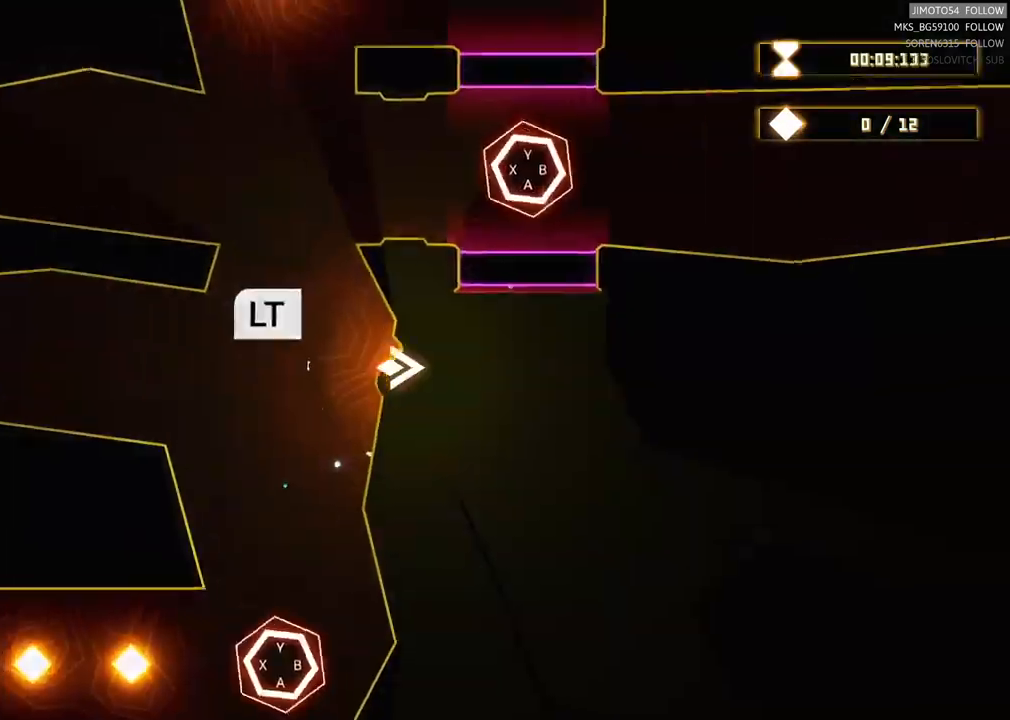
{"buttons": ["L2"], "left_stick": "center", "right_stick": "center", "events": []}
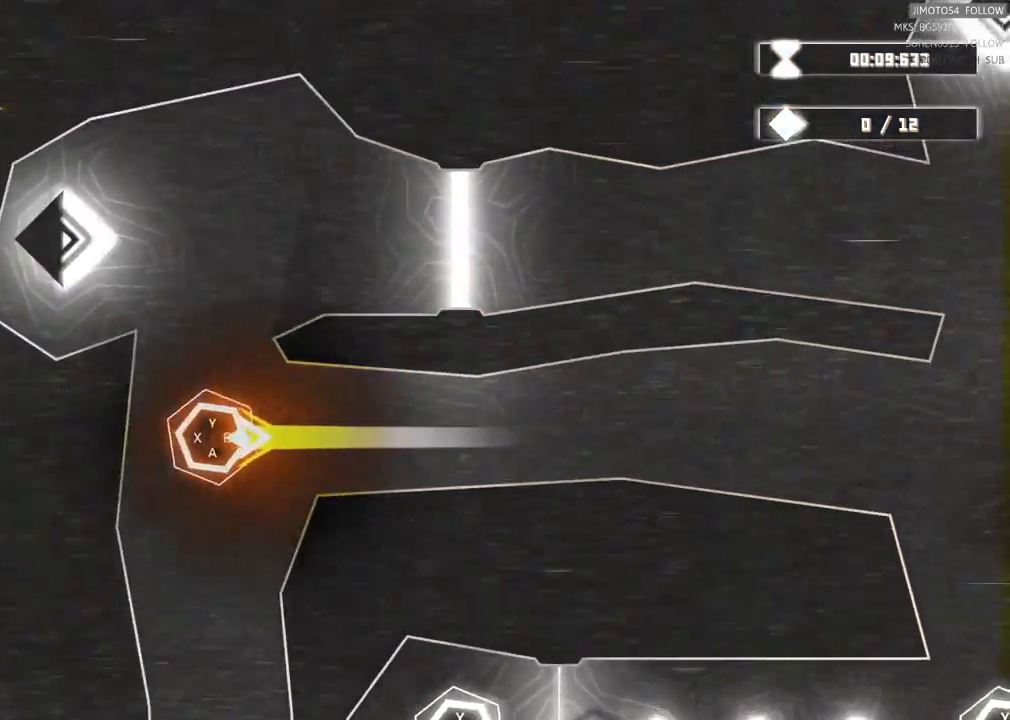
{"buttons": ["L2"], "left_stick": "center", "right_stick": "center", "events": []}
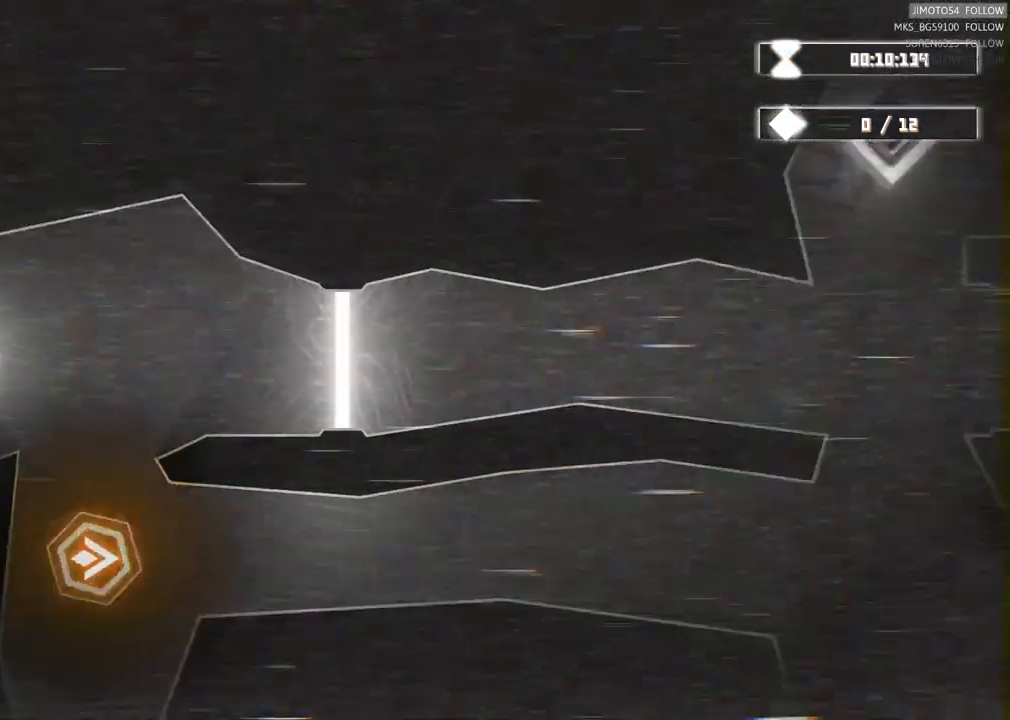
{"buttons": [], "left_stick": "center", "right_stick": "center", "events": [[50, "L2", "up"], [117, "A", "down"], [267, "A", "up"]]}
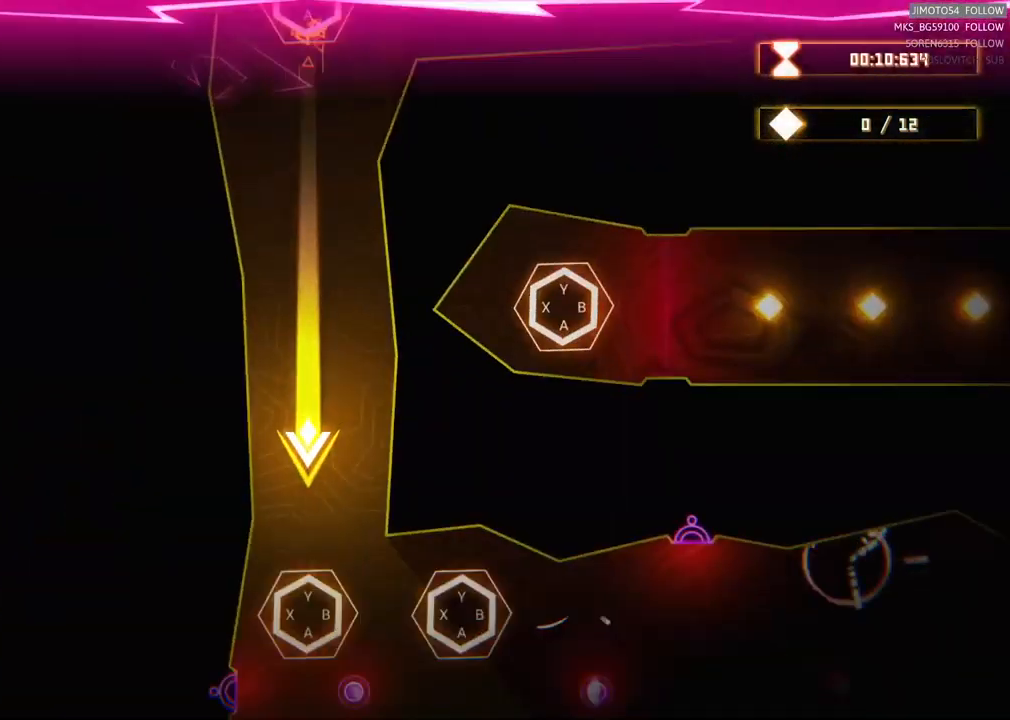
{"buttons": [], "left_stick": "center", "right_stick": "center", "events": []}
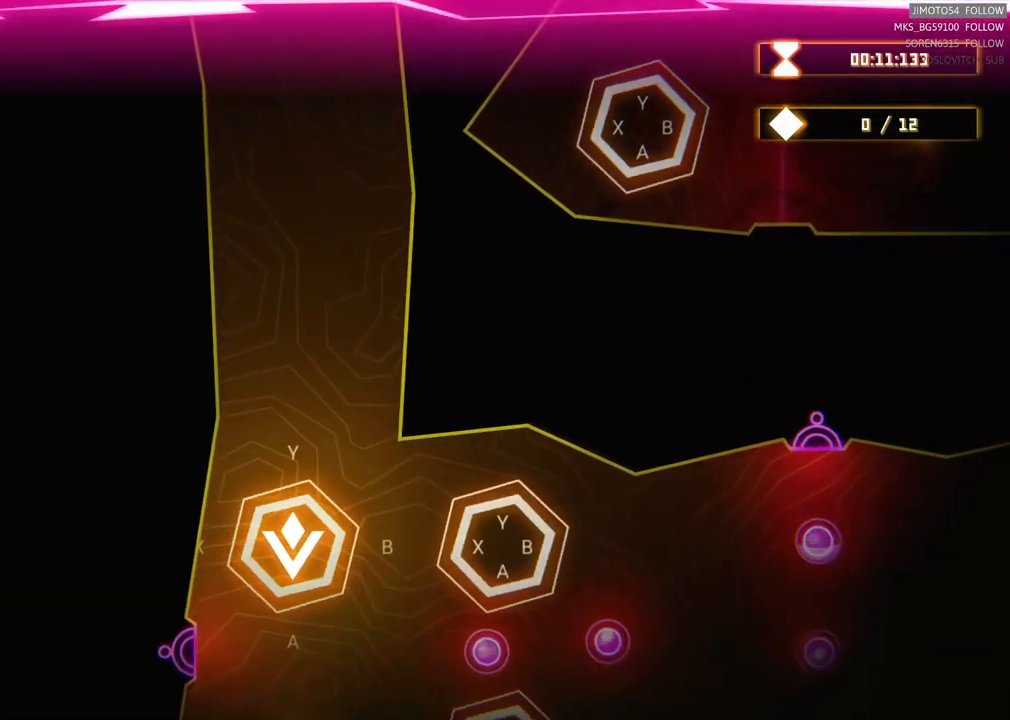
{"buttons": [], "left_stick": "center", "right_stick": "center", "events": [[67, "B", "down"], [200, "B", "up"]]}
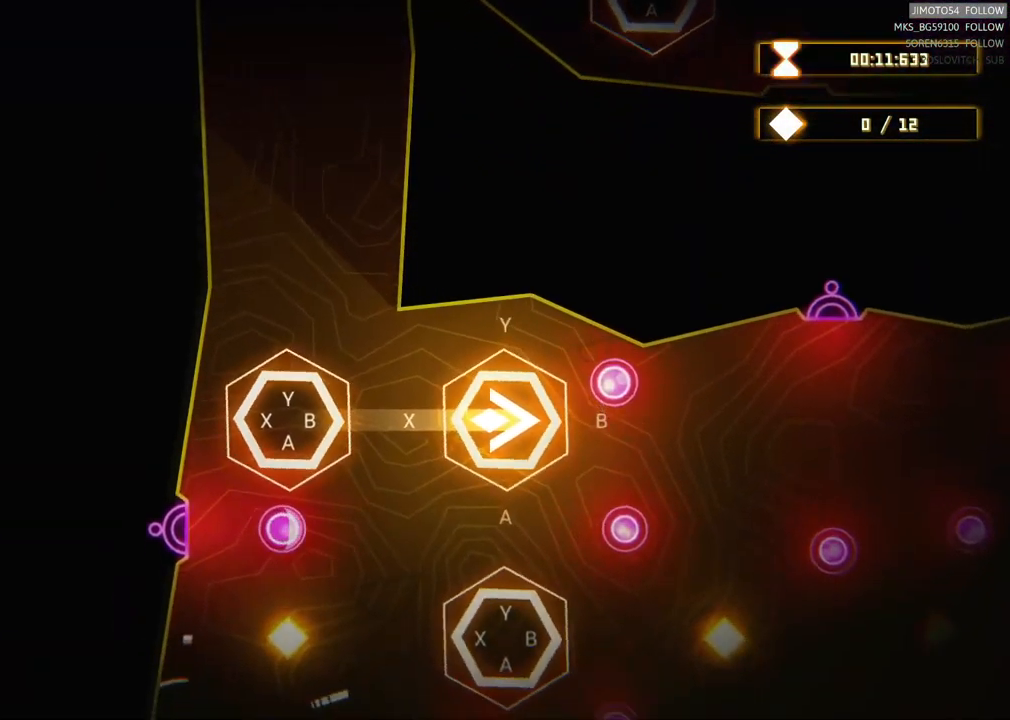
{"buttons": [], "left_stick": "center", "right_stick": "center", "events": [[267, "A", "down"], [417, "A", "up"]]}
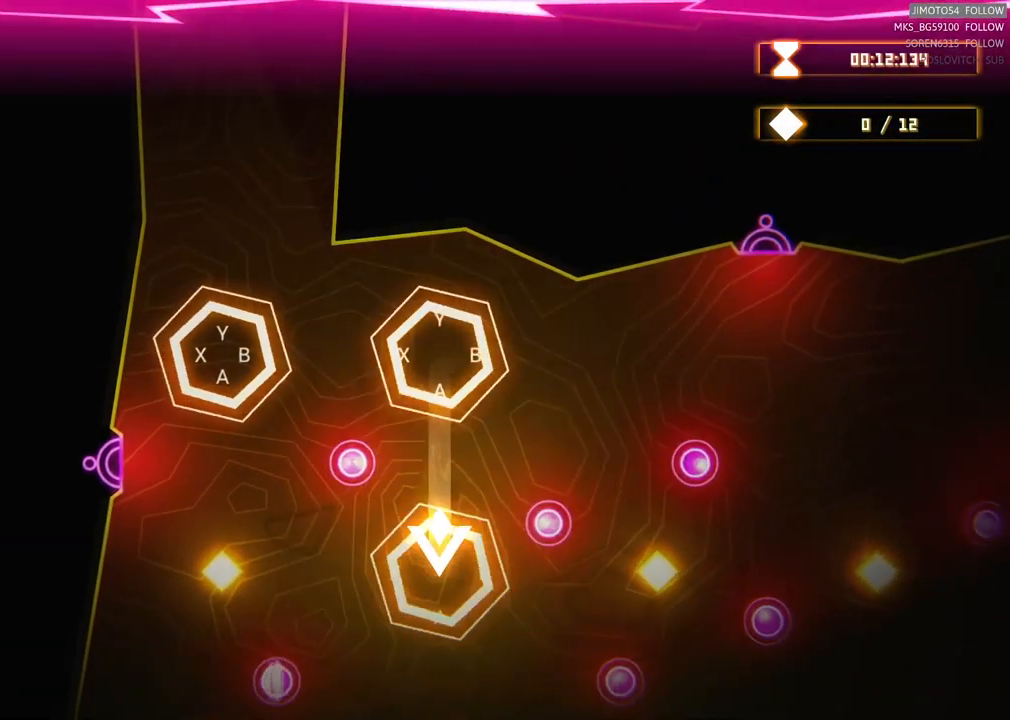
{"buttons": [], "left_stick": "center", "right_stick": "center", "events": []}